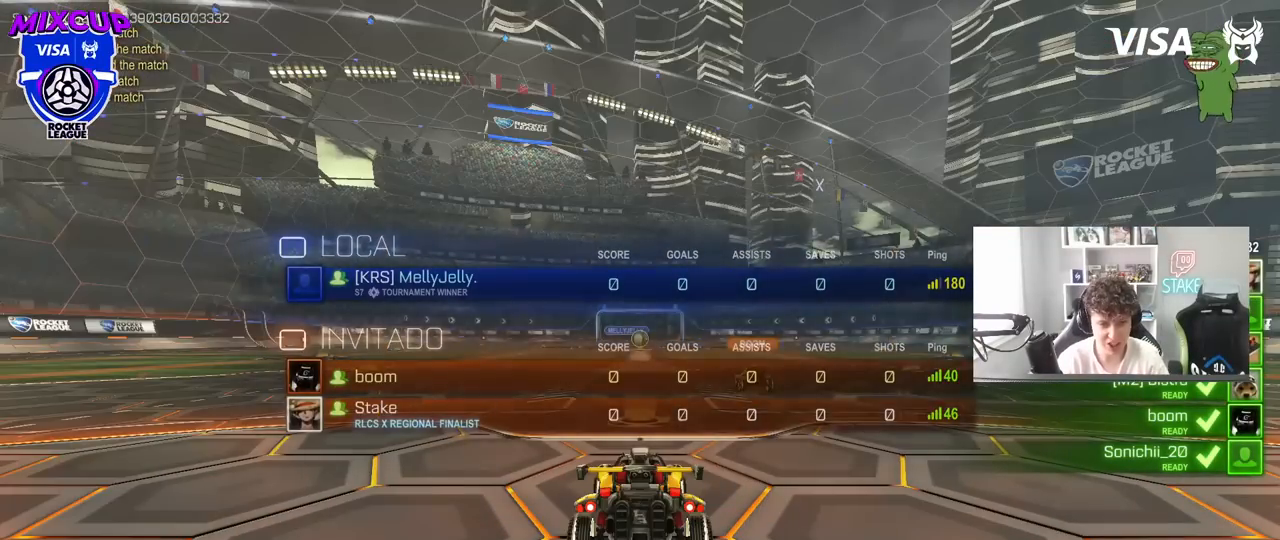
Gameplay with keyboard and mouse; each line is a JSON object with the keys and mouse buttons held at the frame after it. "events" lists presses ("down") and releases ("up") of "1", "2", "3", "4", "5", "a", "alt", "c", "caps_lock", "ctrl", "d", "e", "f", "g", "q", "r", "s", "shift", "space", "t", "tab", "v", "w", "x", "z", "mouse_left", "mouse_wheel" and "mouse_right" between this image and that frame as [ms after this image, input, new state], when the widget could be followed in between. "mouse_left", "mouse_wheel", "mouse_right" = the "left", "wheel", "right" buttons of the "mouse" list. No other keys are recorded. "wheel" means that the mouse wheel is clicked or scrolled. "mouse_move" is the direction in which the mouse moves at that frame (one of eight, or "still"), when it could be read.
{"keys": ["tab"], "mouse": [], "mouse_move": "still", "events": [[33, "mouse_wheel", "down"], [233, "mouse_wheel", "up"]]}
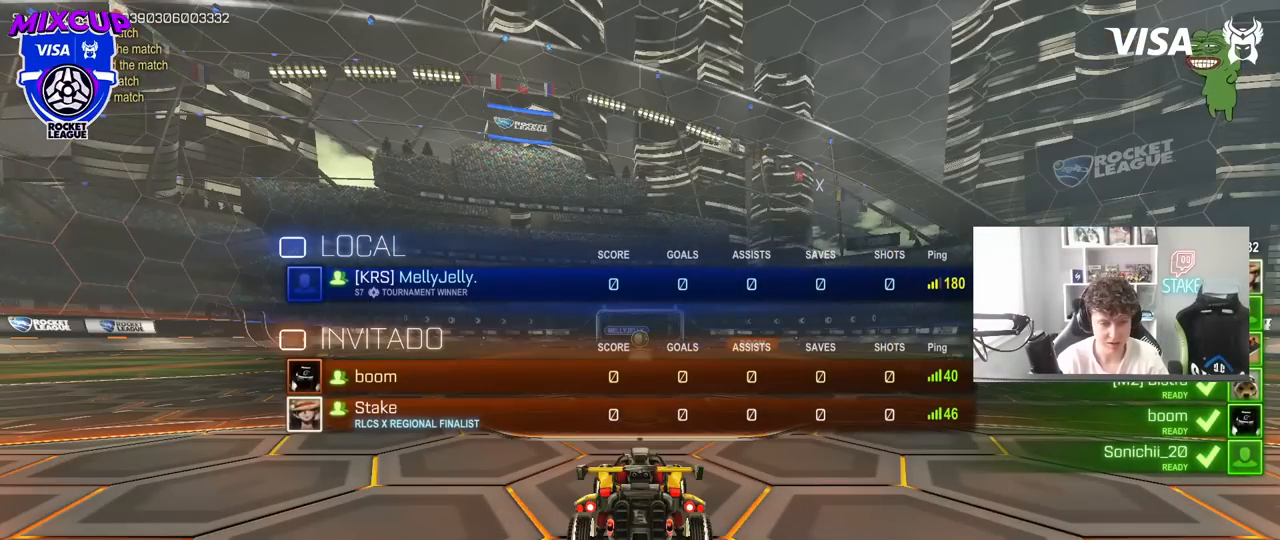
{"keys": ["tab"], "mouse": [], "mouse_move": "still", "events": []}
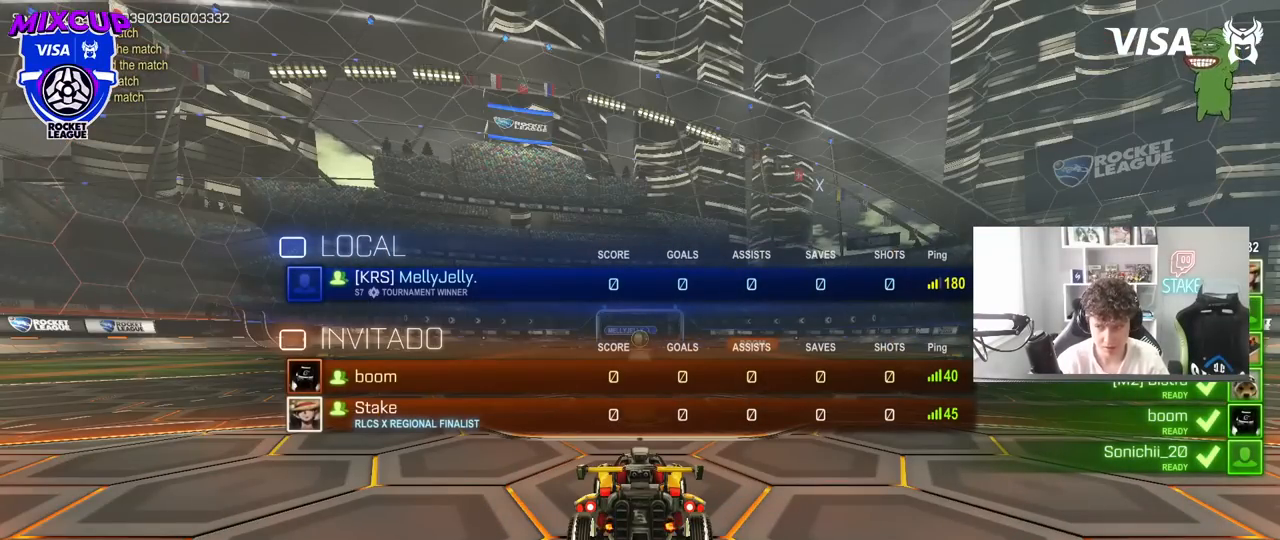
{"keys": ["tab"], "mouse": [], "mouse_move": "still", "events": []}
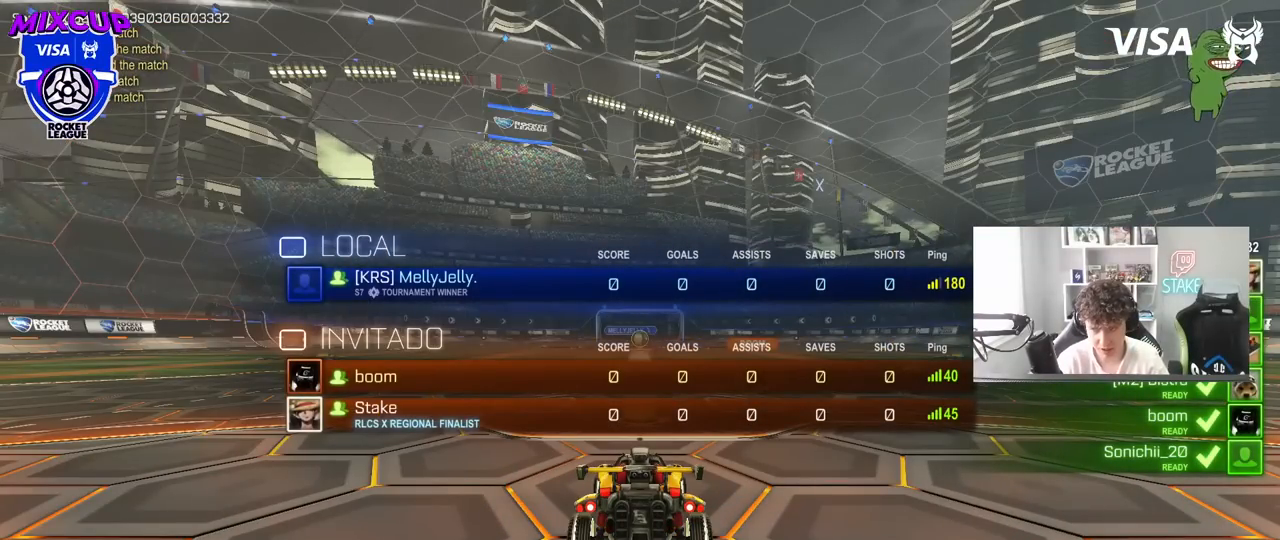
{"keys": ["tab"], "mouse": [], "mouse_move": "still", "events": [[83, "tab", "up"], [317, "tab", "down"]]}
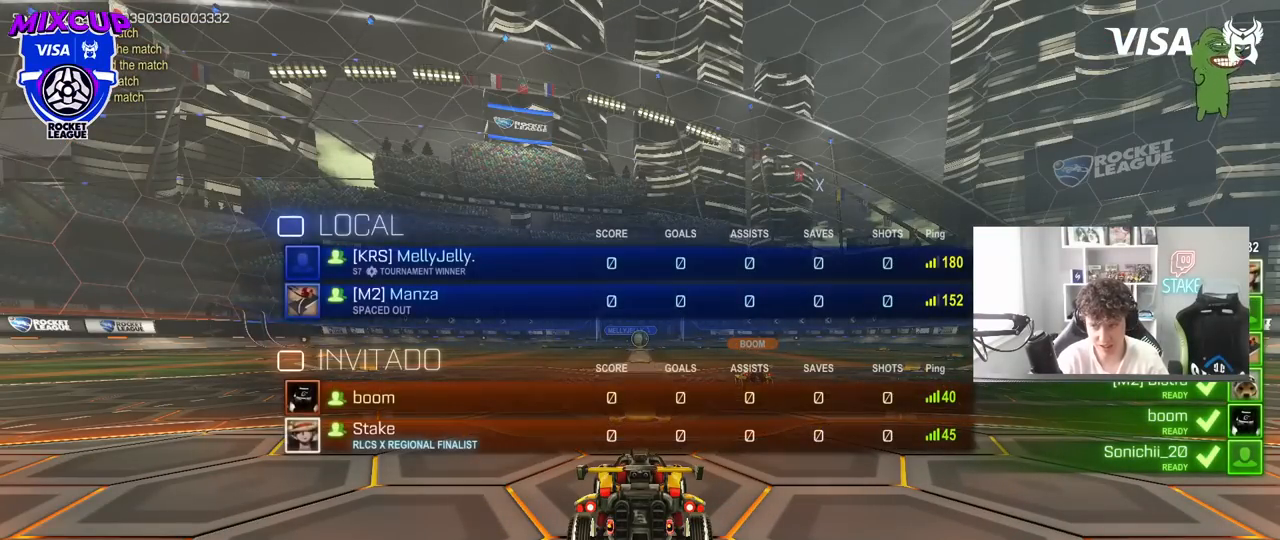
{"keys": ["tab"], "mouse": [], "mouse_move": "still", "events": []}
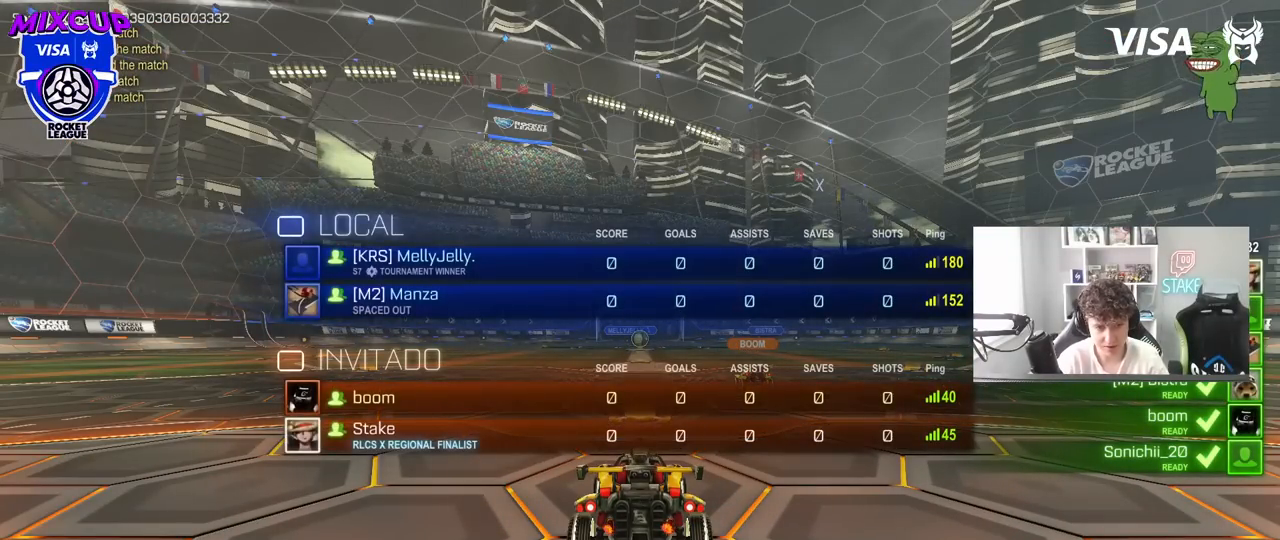
{"keys": ["tab"], "mouse": [], "mouse_move": "still", "events": []}
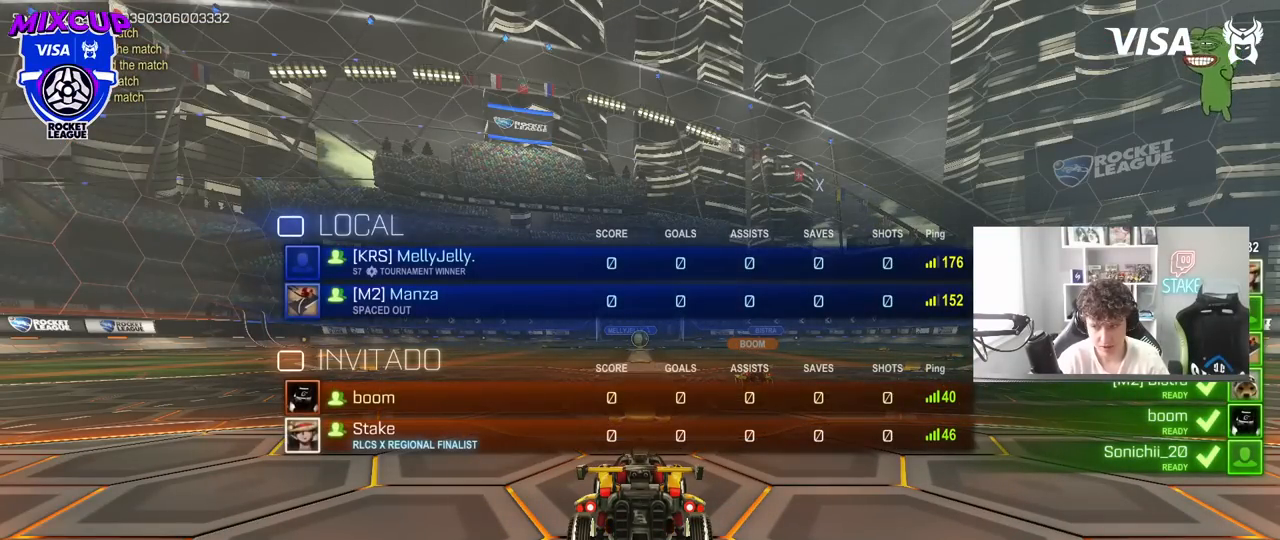
{"keys": ["tab"], "mouse": [], "mouse_move": "still", "events": [[83, "tab", "up"], [267, "tab", "down"]]}
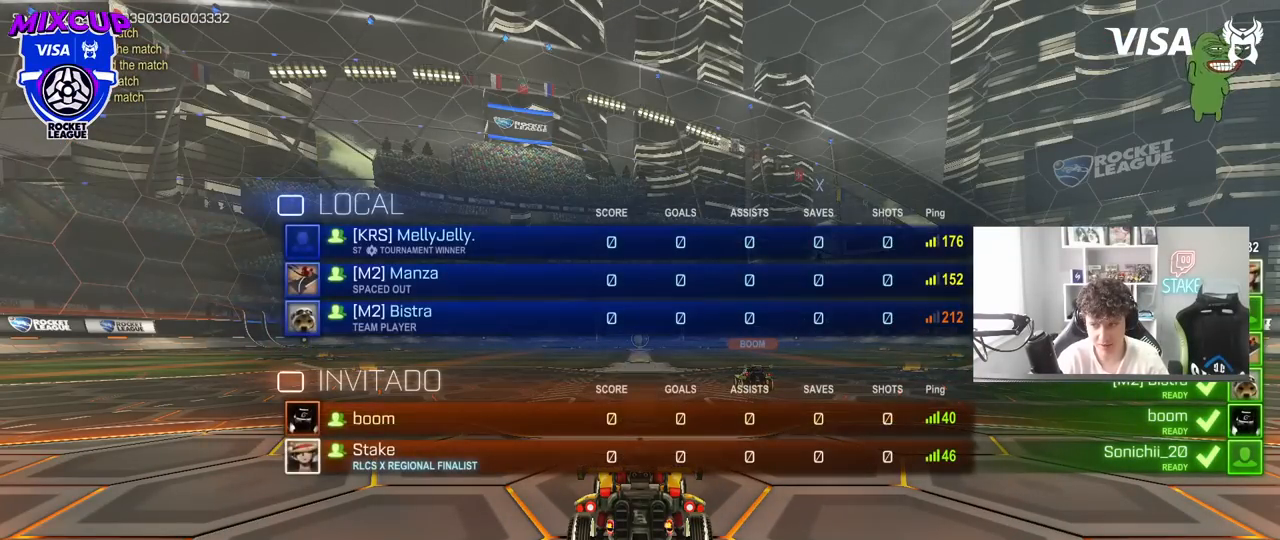
{"keys": [], "mouse": [], "mouse_move": "still", "events": [[433, "tab", "up"]]}
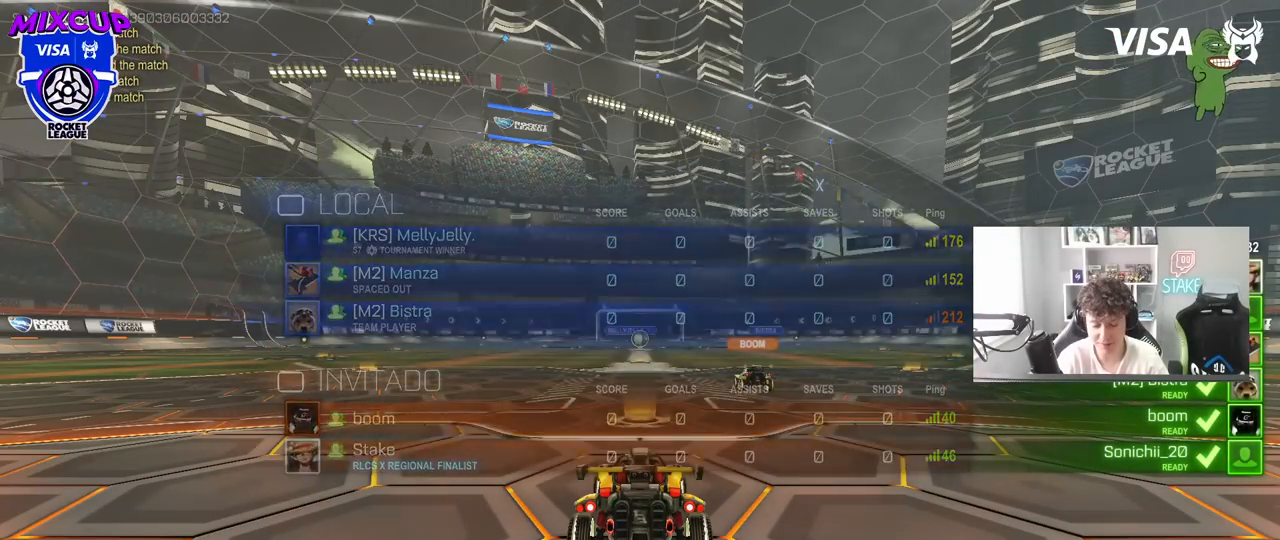
{"keys": ["tab"], "mouse": [], "mouse_move": "still", "events": [[117, "tab", "down"]]}
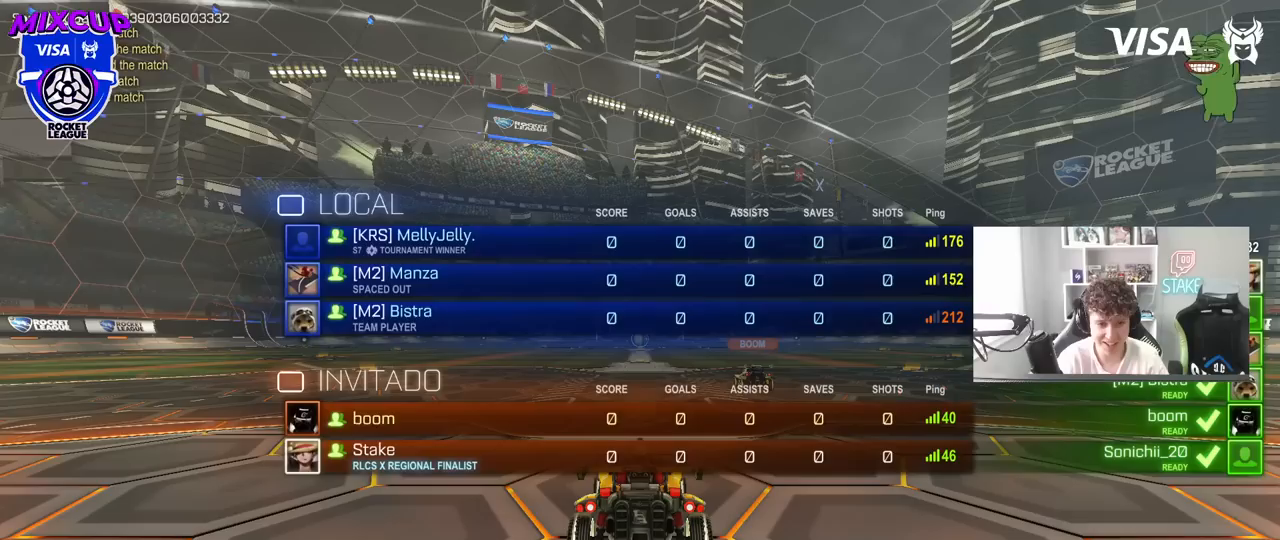
{"keys": [], "mouse": [], "mouse_move": "still", "events": [[317, "tab", "up"]]}
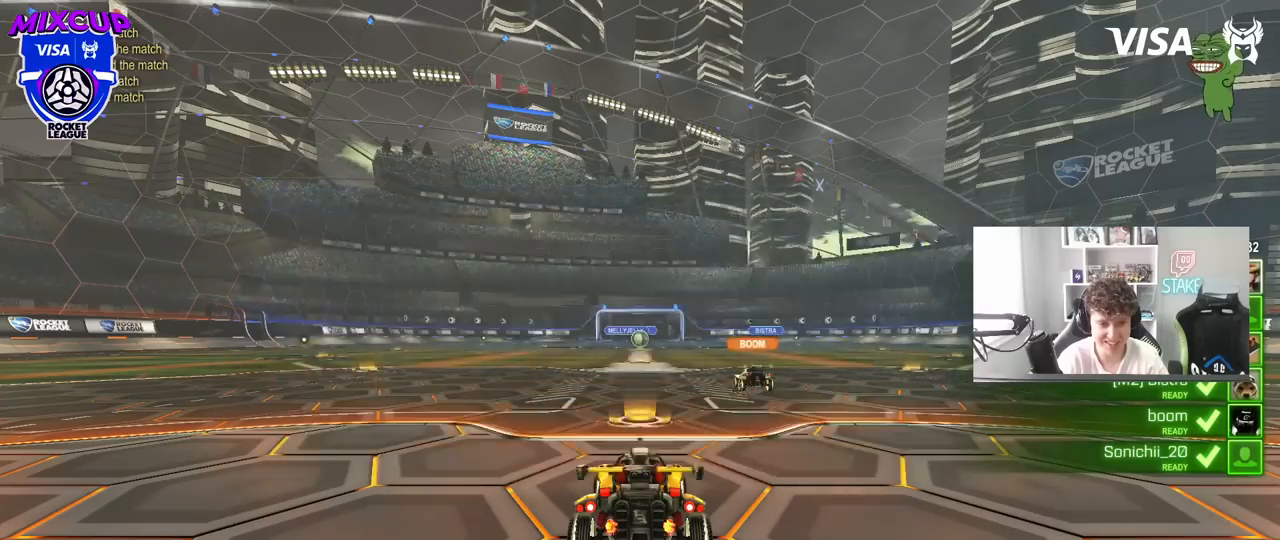
{"keys": ["tab"], "mouse": [], "mouse_move": "still", "events": [[17, "tab", "down"]]}
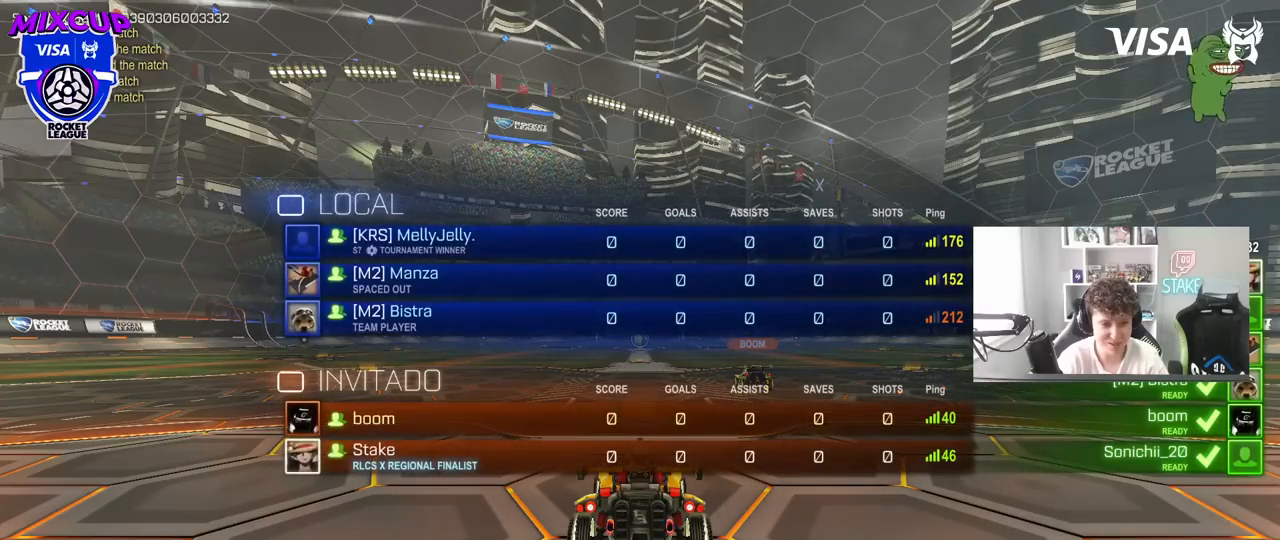
{"keys": ["tab"], "mouse": [], "mouse_move": "still", "events": []}
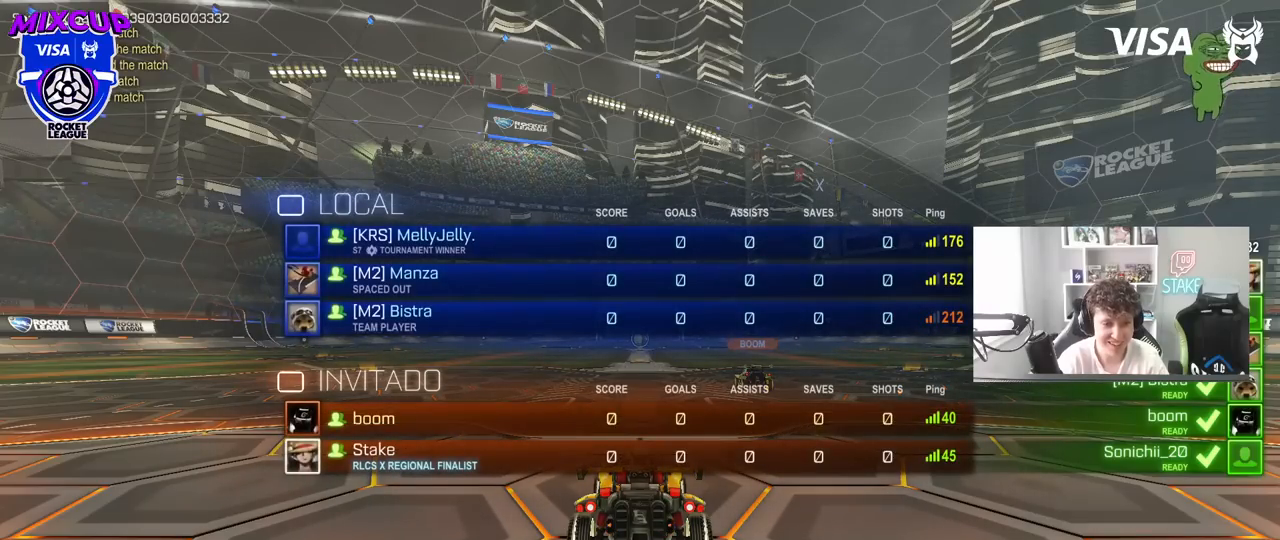
{"keys": ["tab"], "mouse": [], "mouse_move": "still", "events": [[83, "tab", "up"], [283, "tab", "down"]]}
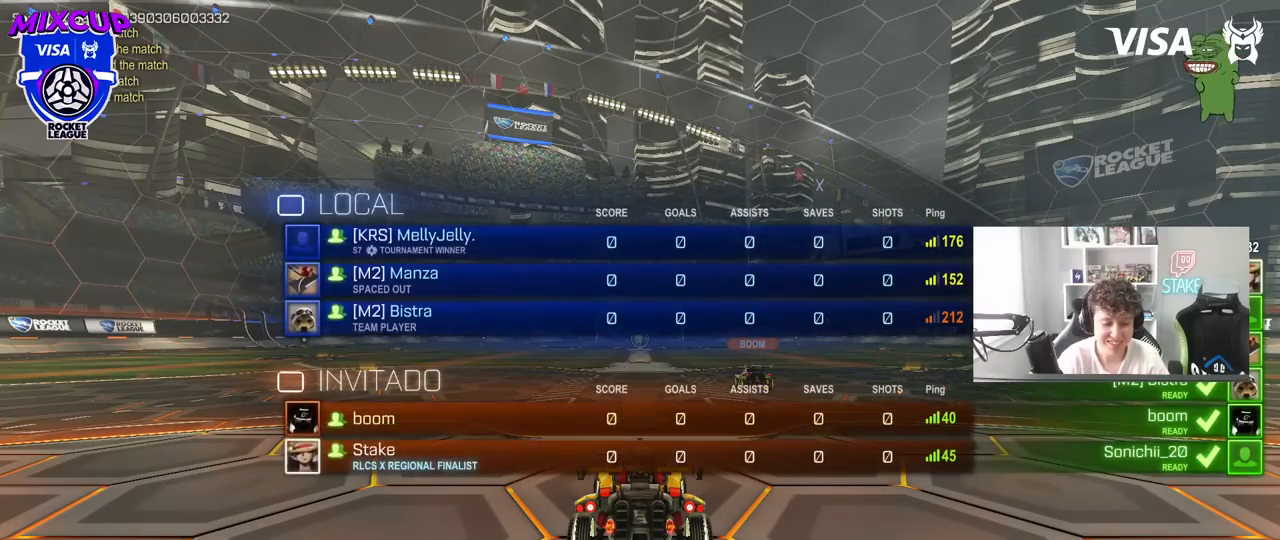
{"keys": [], "mouse": [], "mouse_move": "still", "events": [[333, "tab", "up"]]}
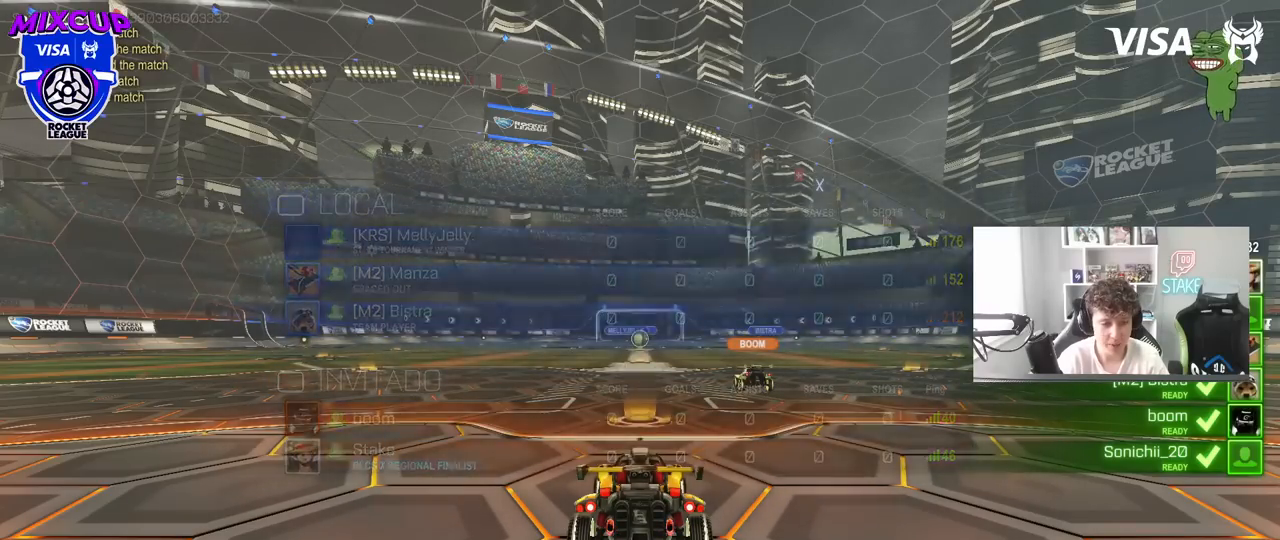
{"keys": ["tab"], "mouse": [], "mouse_move": "still", "events": [[467, "tab", "down"]]}
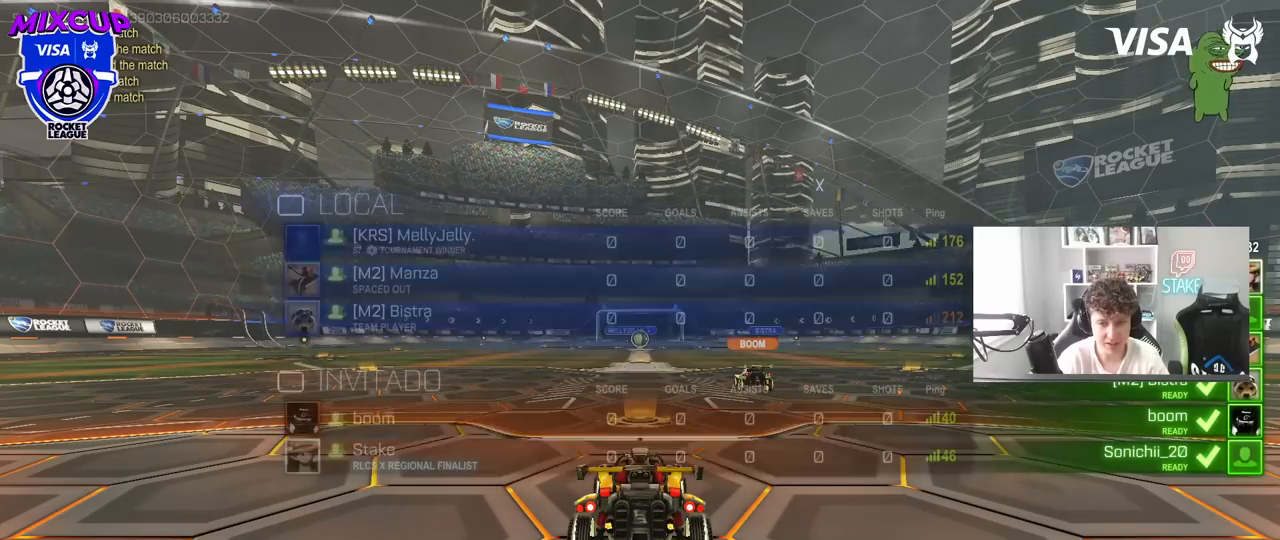
{"keys": ["tab"], "mouse": [], "mouse_move": "still", "events": [[150, "tab", "up"], [333, "tab", "down"]]}
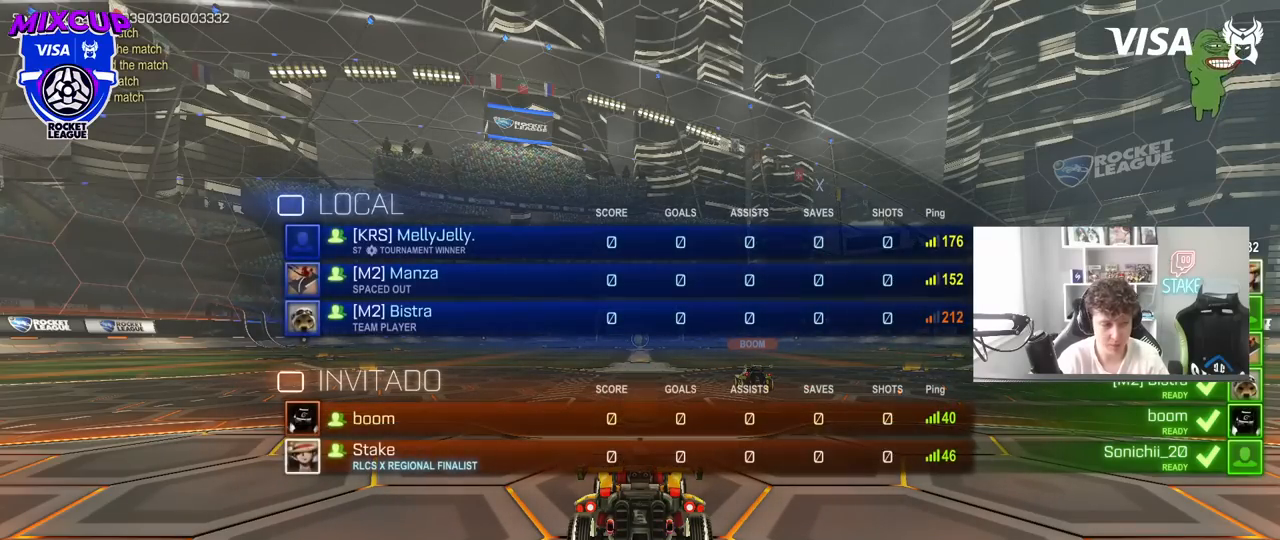
{"keys": [], "mouse": [], "mouse_move": "still", "events": [[117, "tab", "up"]]}
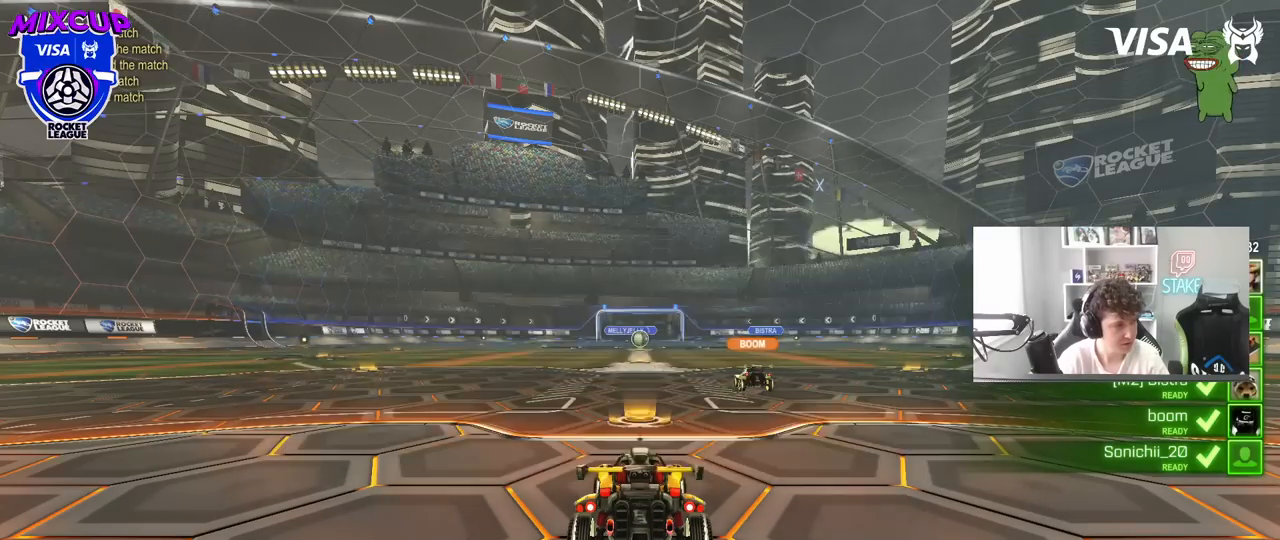
{"keys": ["tab"], "mouse": [], "mouse_move": "still", "events": [[33, "tab", "down"]]}
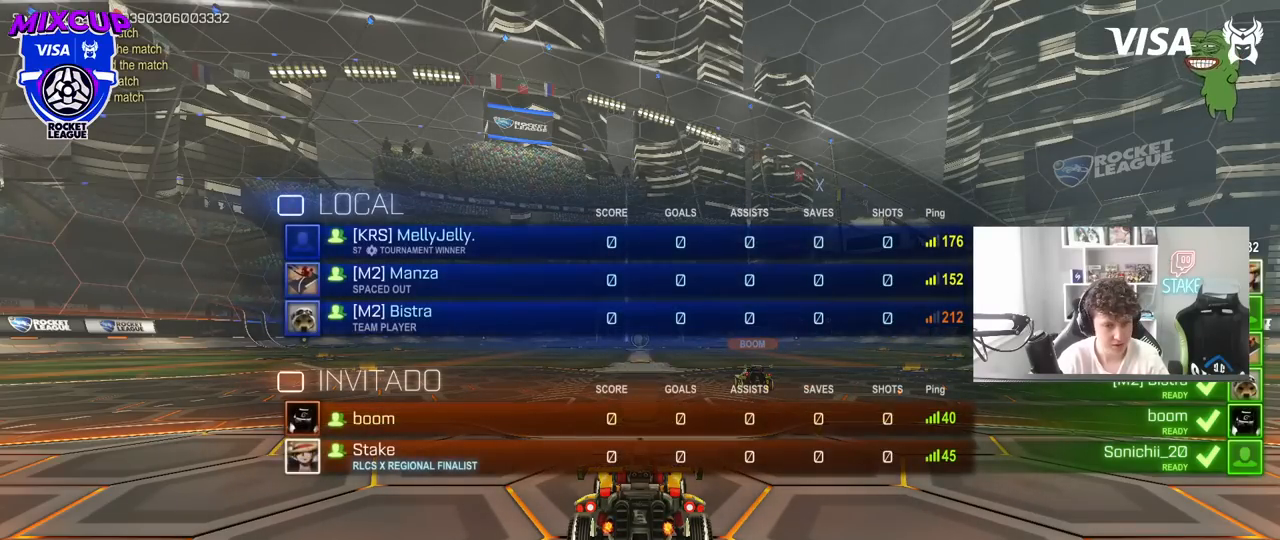
{"keys": ["tab"], "mouse": [], "mouse_move": "still", "events": []}
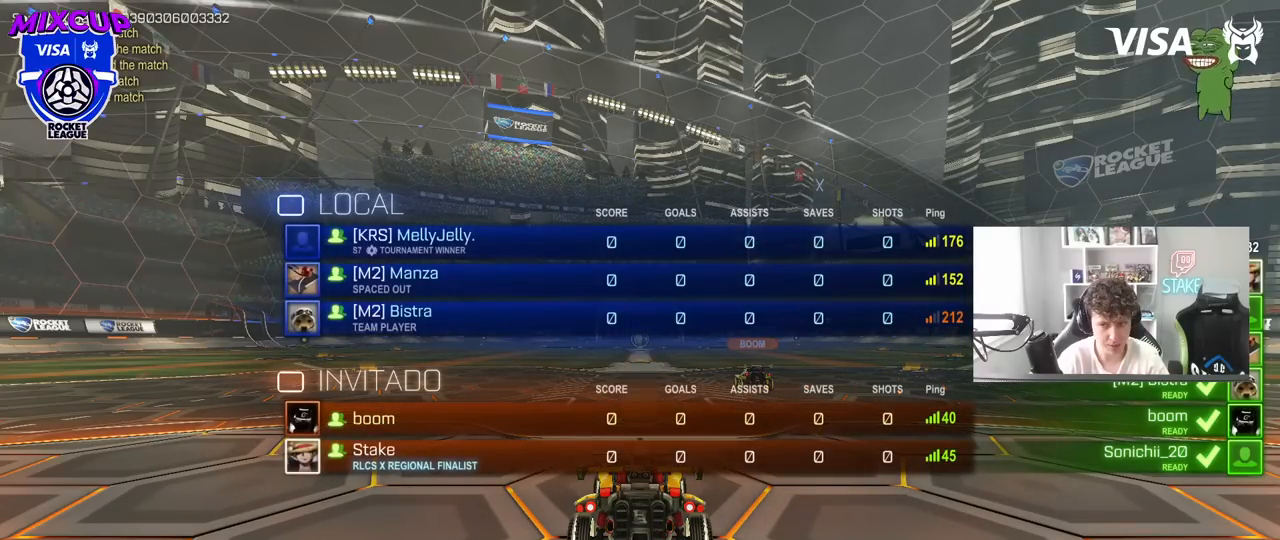
{"keys": ["tab"], "mouse": [], "mouse_move": "still", "events": [[217, "tab", "up"], [400, "tab", "down"]]}
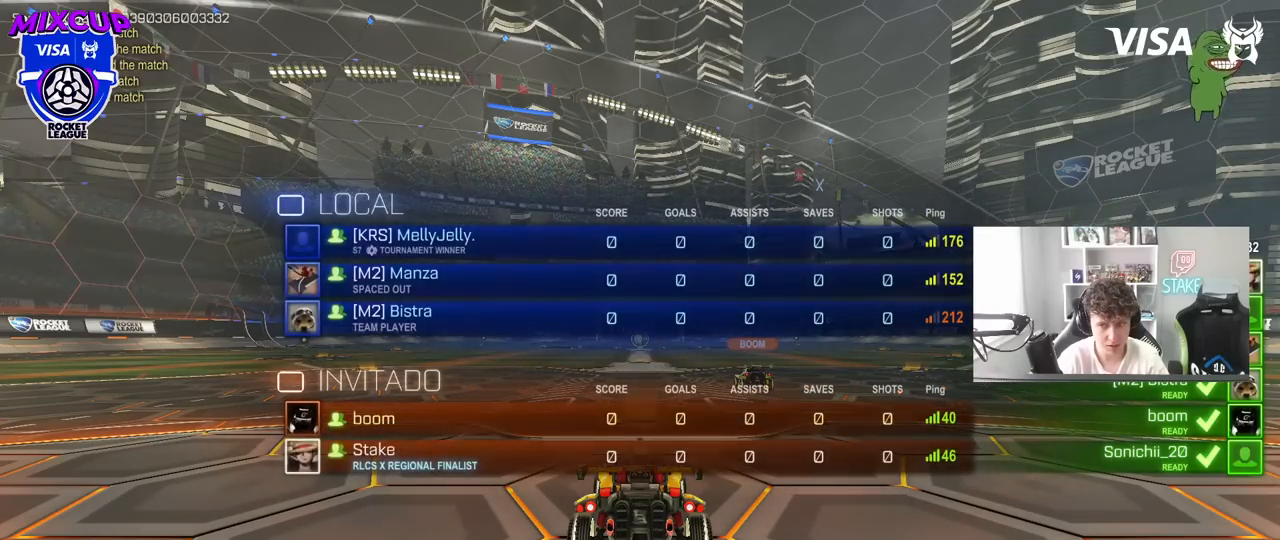
{"keys": ["tab"], "mouse": [], "mouse_move": "still", "events": []}
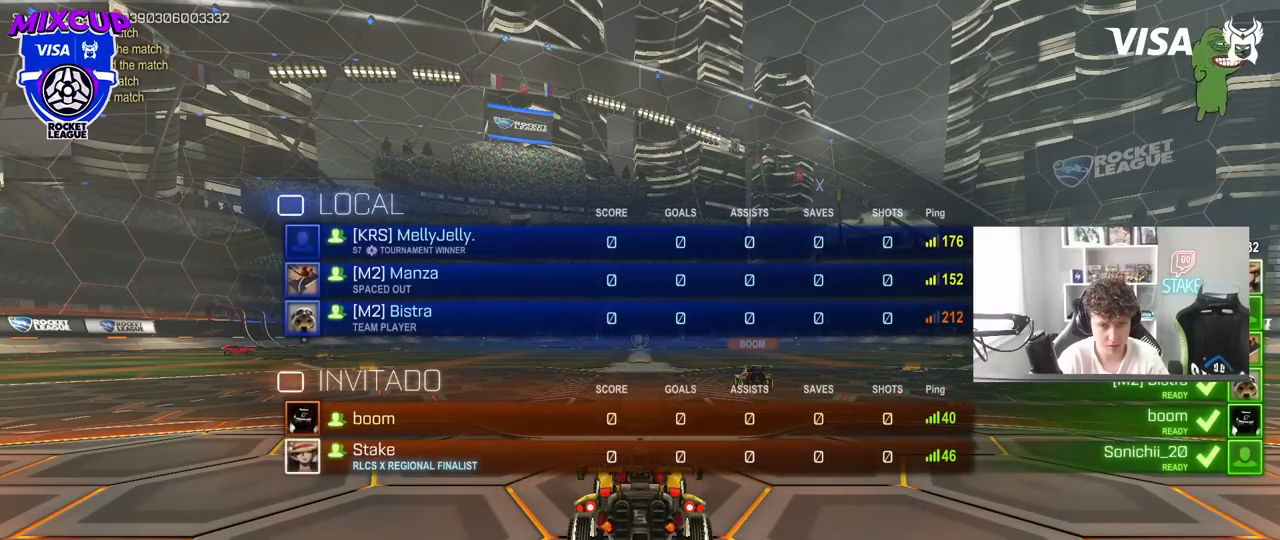
{"keys": [], "mouse": [], "mouse_move": "still", "events": [[383, "tab", "up"]]}
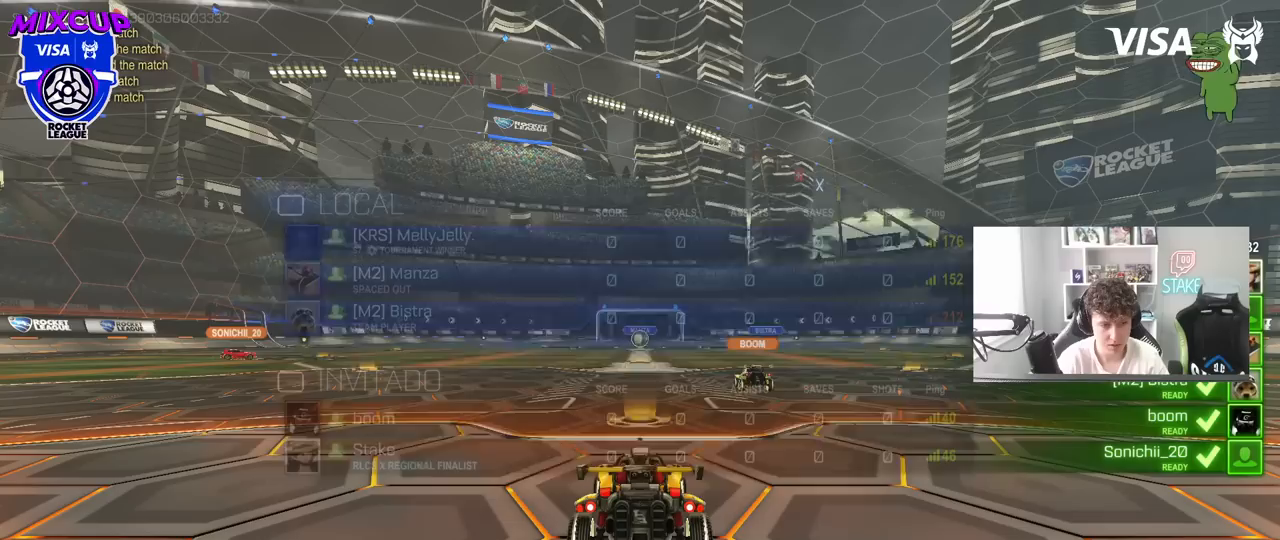
{"keys": ["tab"], "mouse": [], "mouse_move": "still", "events": [[17, "tab", "down"]]}
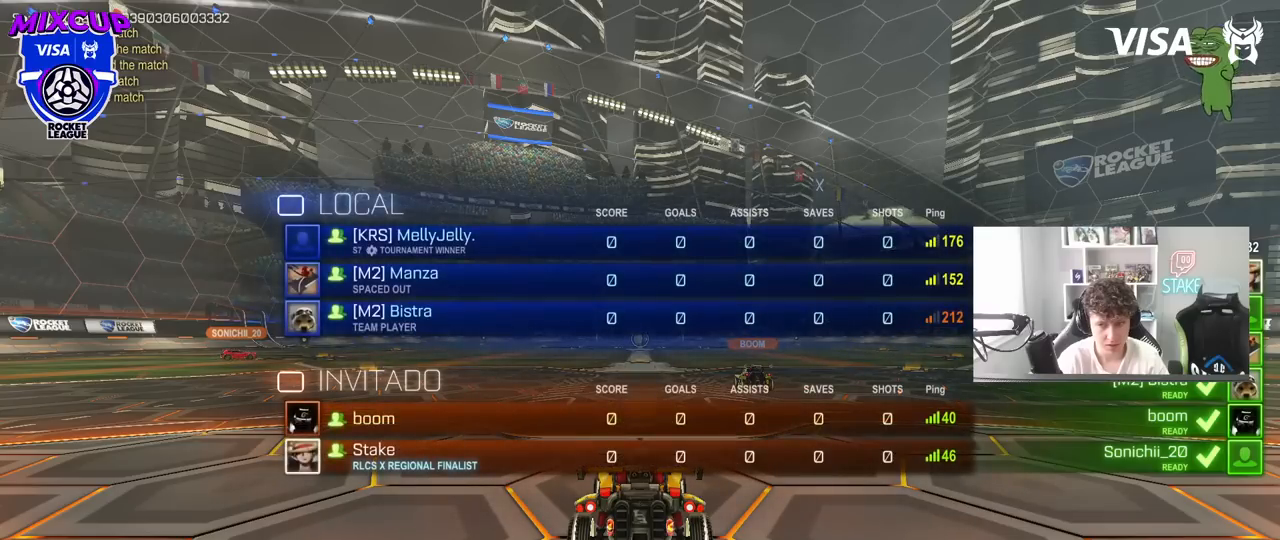
{"keys": ["tab"], "mouse": [], "mouse_move": "still", "events": [[83, "tab", "up"], [467, "tab", "down"]]}
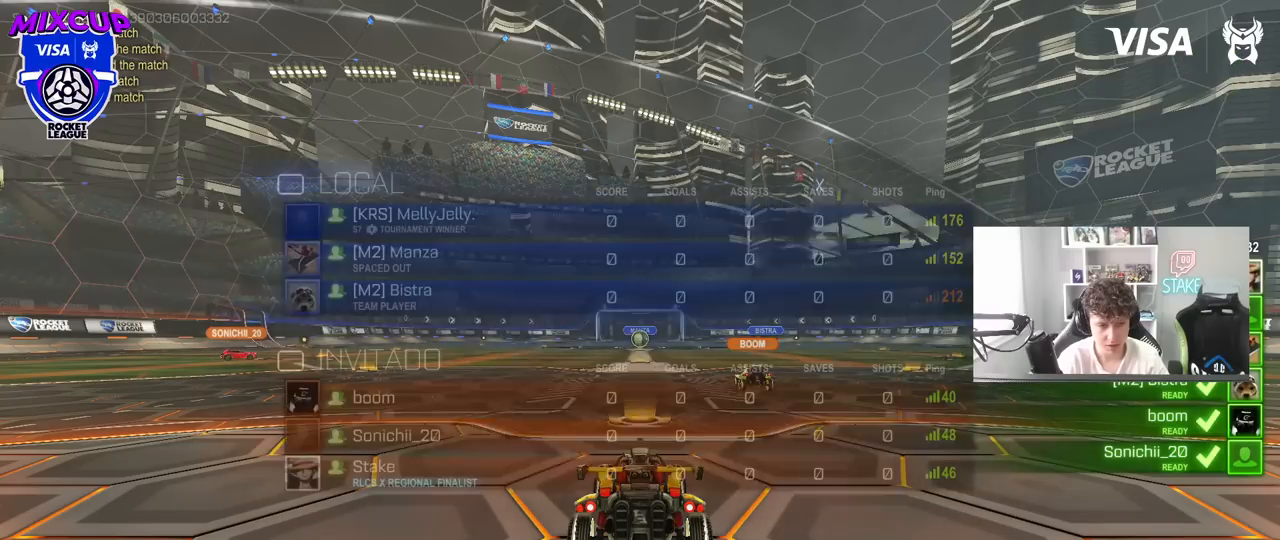
{"keys": [], "mouse": [], "mouse_move": "still", "events": [[383, "tab", "up"]]}
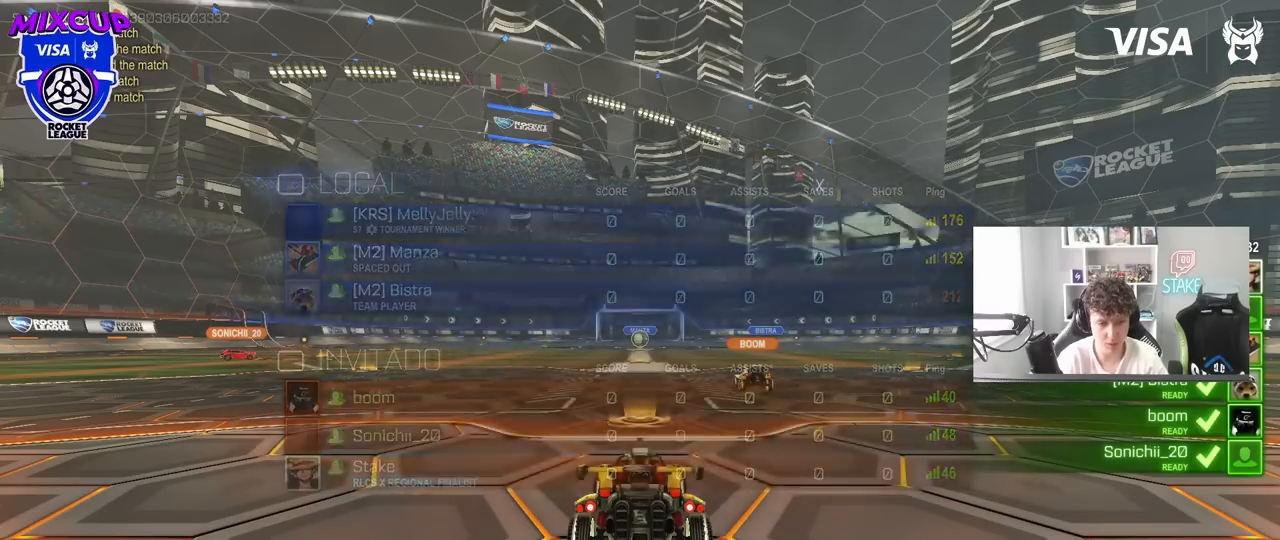
{"keys": [], "mouse": [], "mouse_move": "still", "events": [[17, "tab", "down"], [400, "tab", "up"]]}
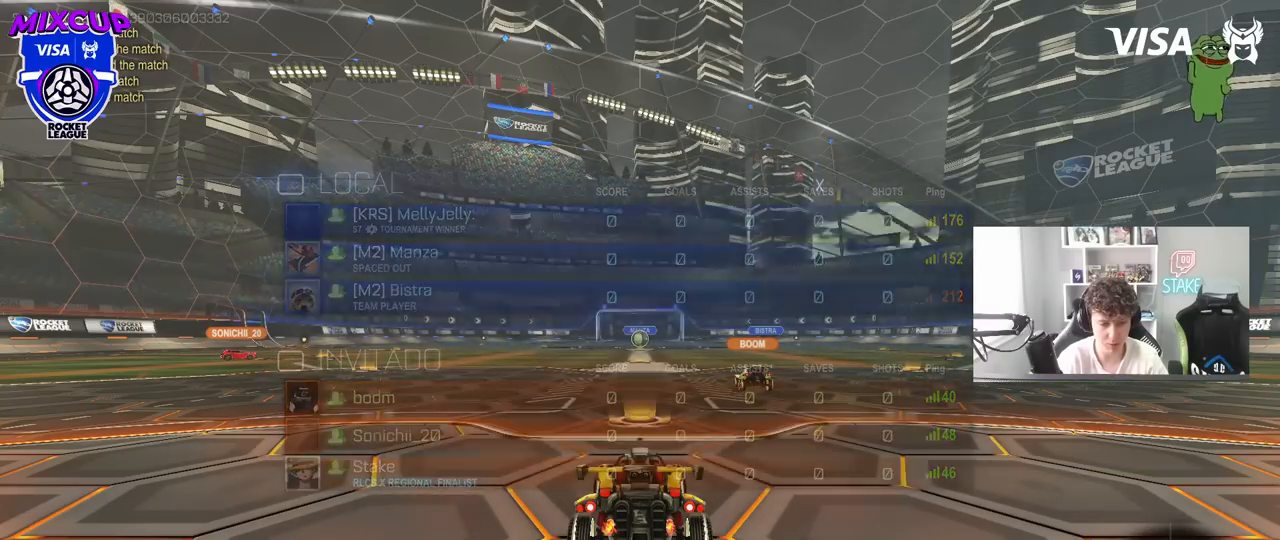
{"keys": [], "mouse": [], "mouse_move": "still", "events": []}
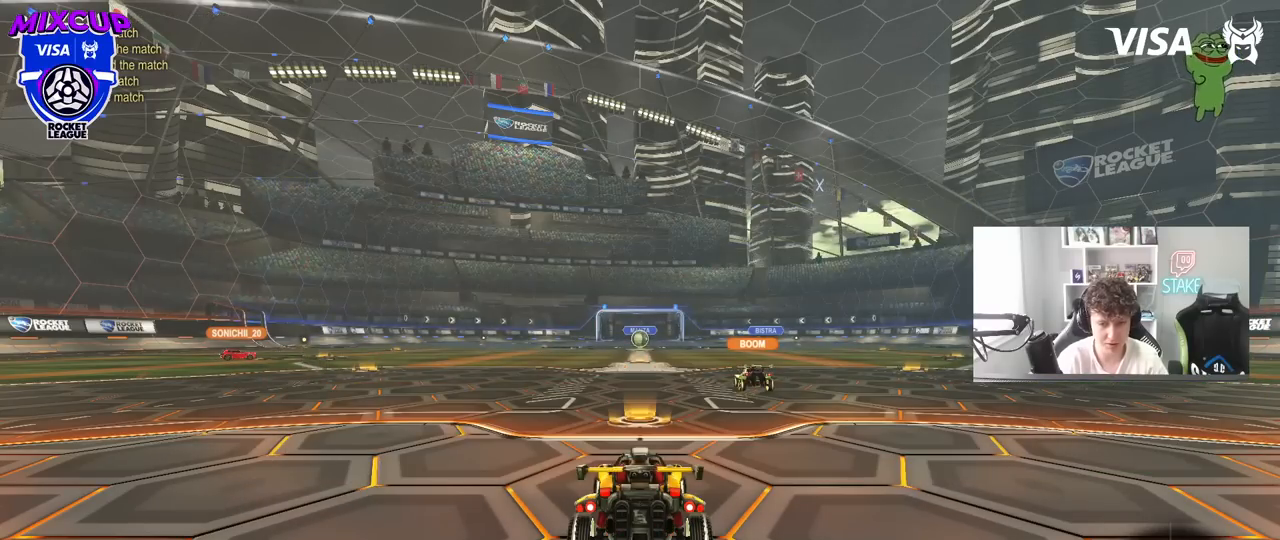
{"keys": ["tab"], "mouse": [], "mouse_move": "still", "events": [[200, "tab", "down"]]}
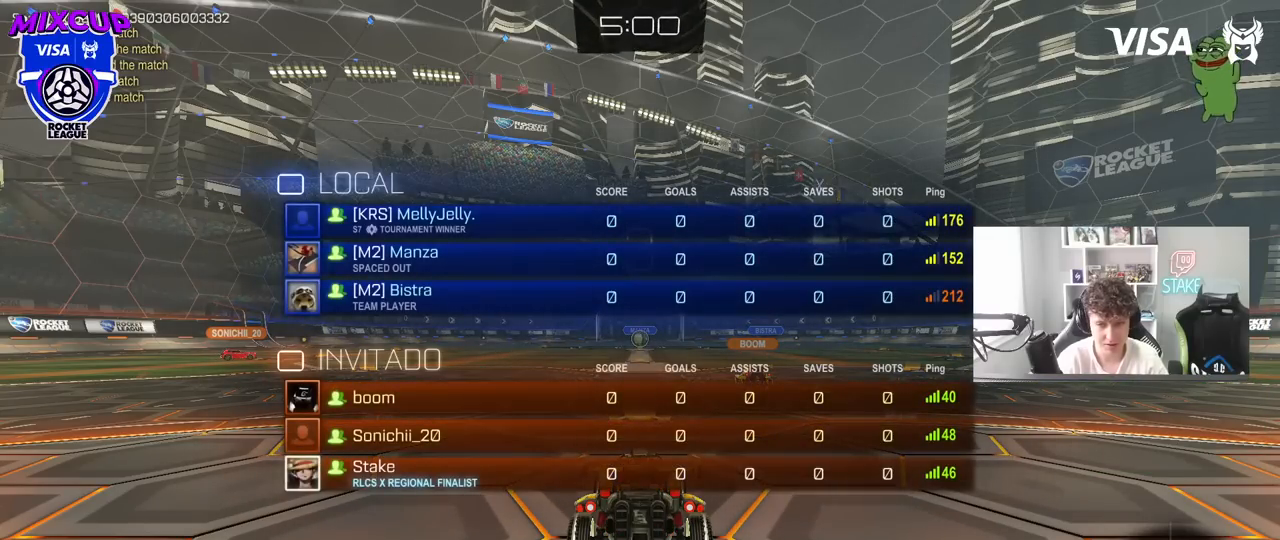
{"keys": ["tab"], "mouse": [], "mouse_move": "still", "events": []}
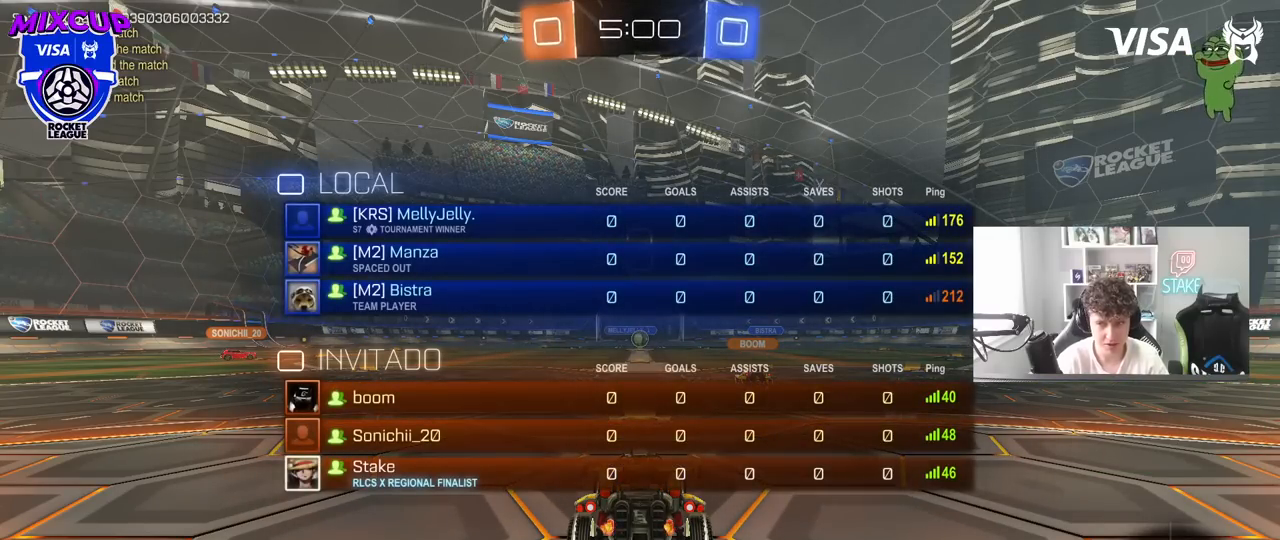
{"keys": ["tab", "w"], "mouse": [], "mouse_move": "down-right", "events": [[33, "w", "down"]]}